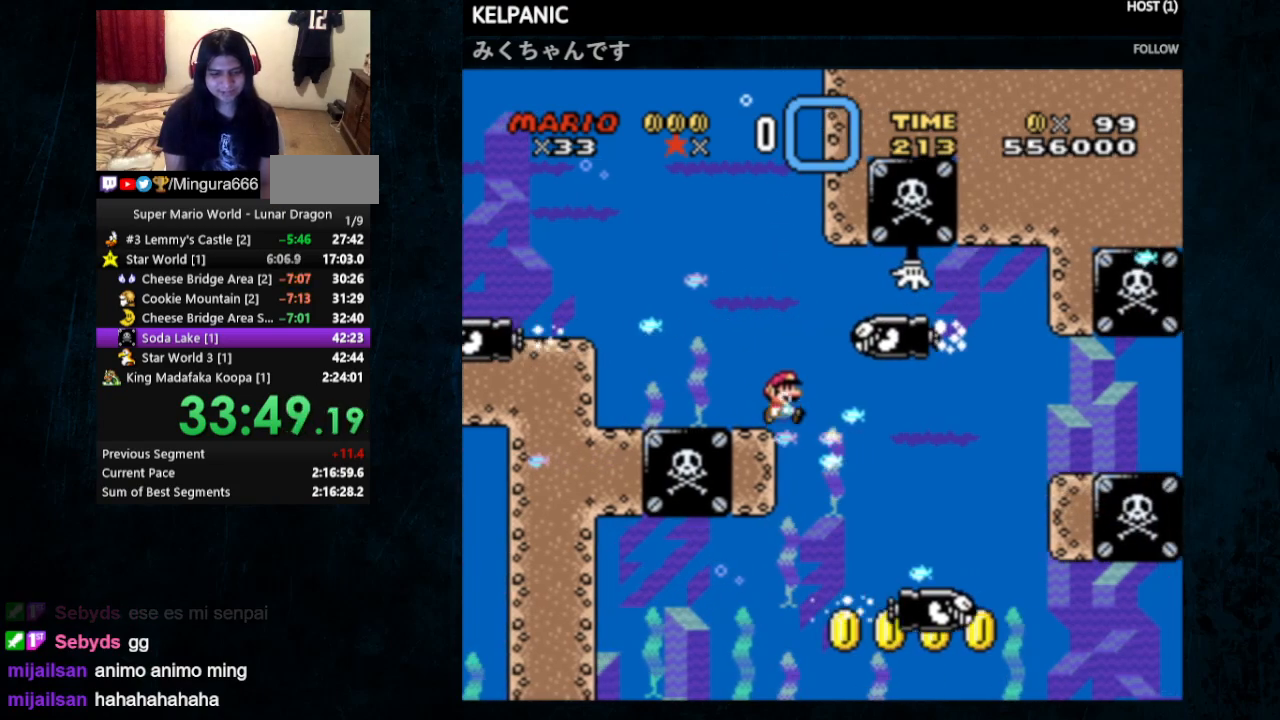
Gameplay with a controller (Nintendo layout); each line is a JSON object with the inputs held at the frame after it. "events" lists button and stick changes between this image and that frame as [ms after this image, input, new state], when the widget could be followed in between. Not read: L1 L3 R1 R3.
{"buttons": ["DPAD_DOWN", "DPAD_RIGHT"], "events": [[467, "DPAD_DOWN", "down"]]}
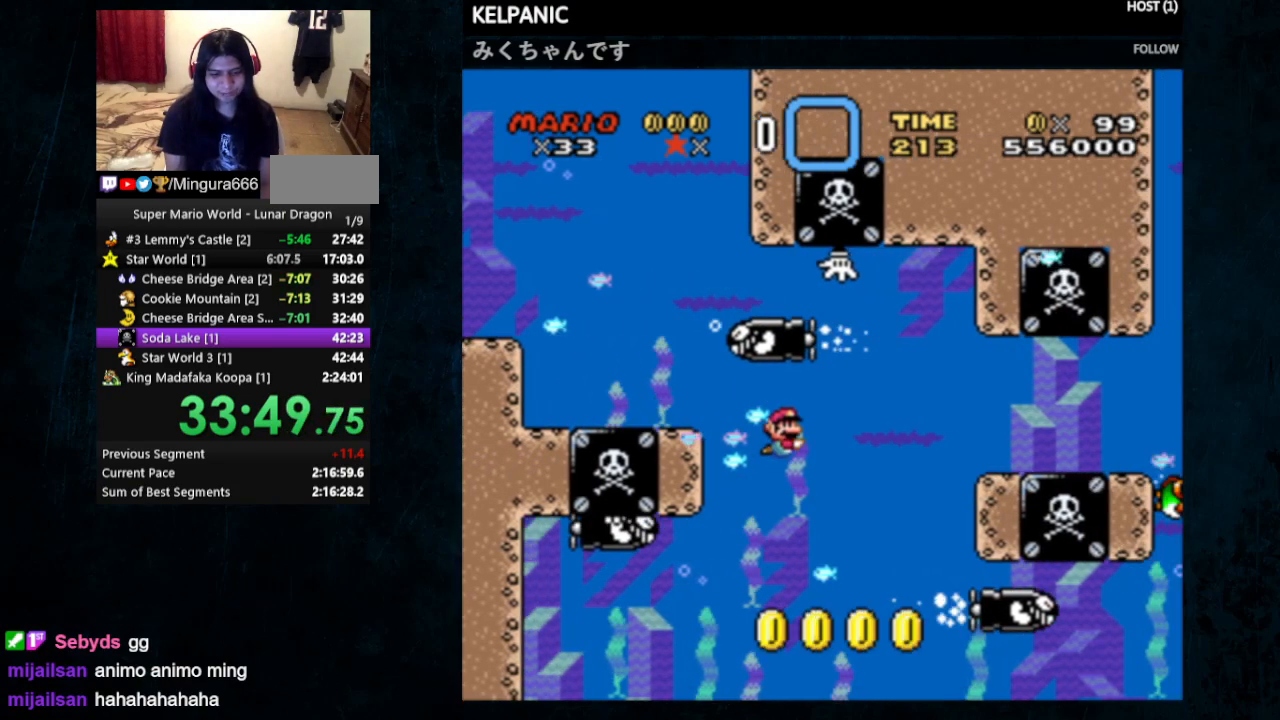
{"buttons": ["DPAD_DOWN", "DPAD_RIGHT"], "events": []}
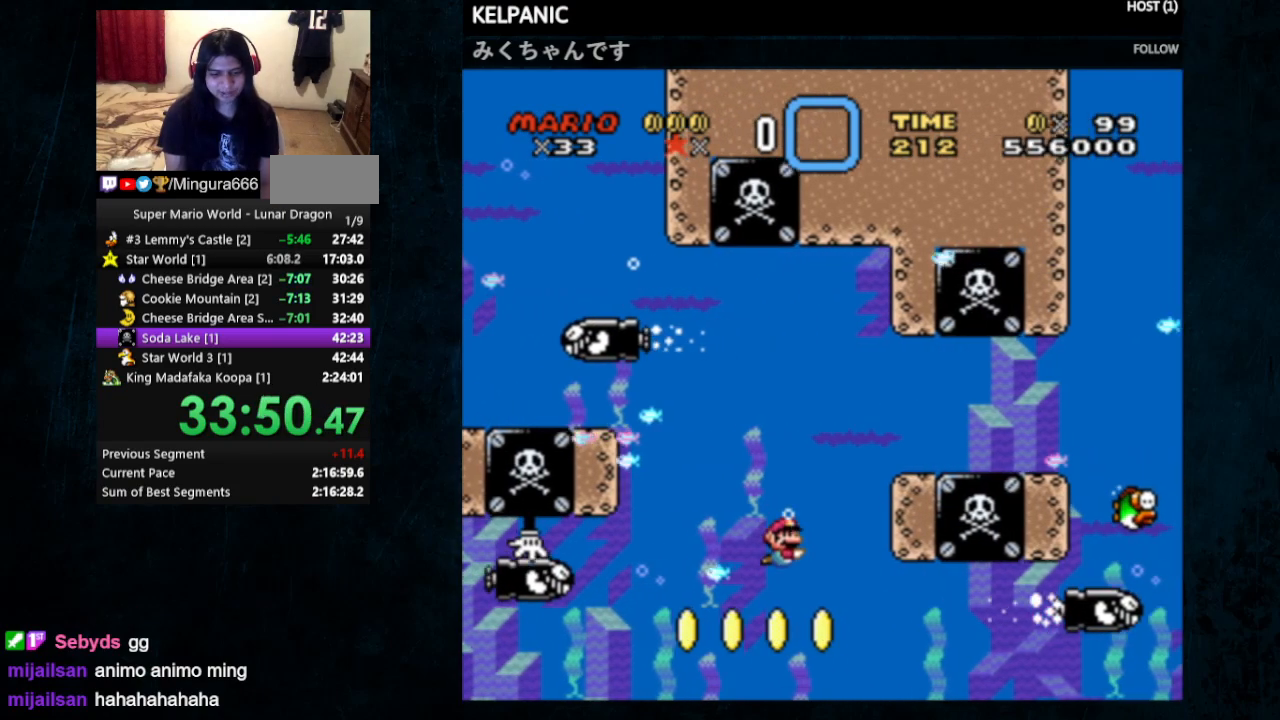
{"buttons": ["DPAD_DOWN", "DPAD_RIGHT"], "events": [[300, "B", "down"], [400, "B", "up"]]}
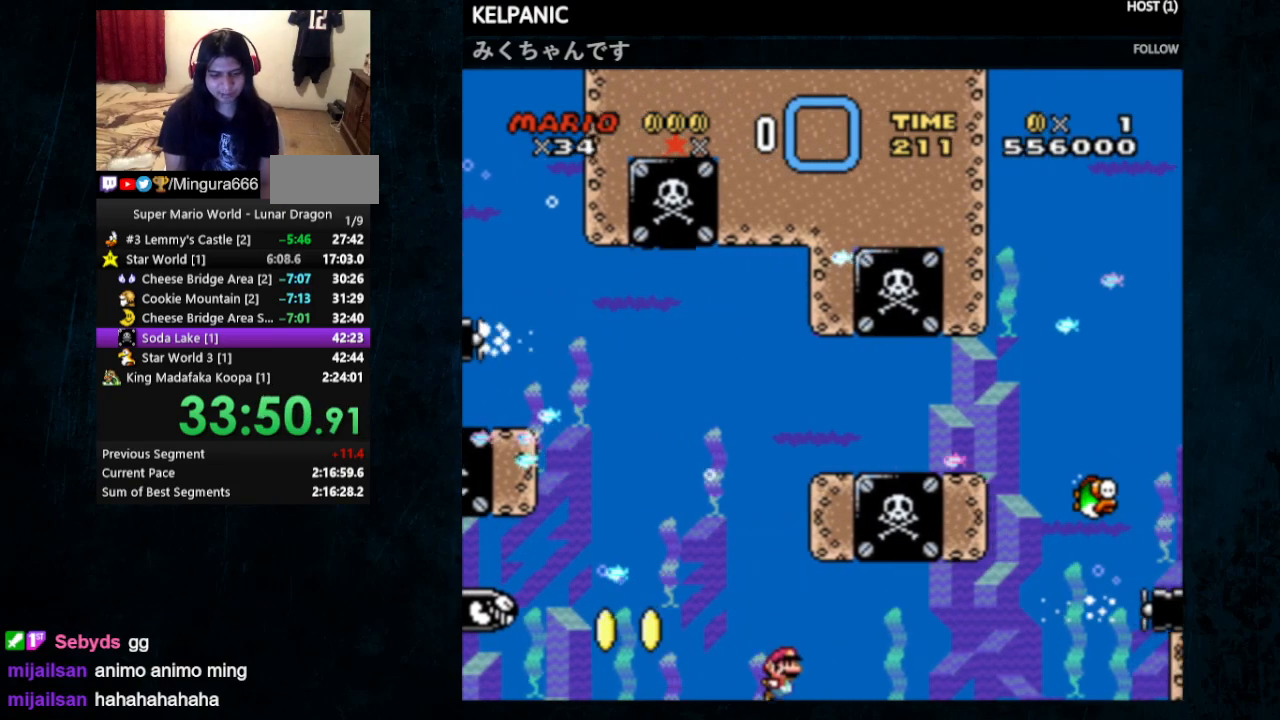
{"buttons": ["DPAD_DOWN", "DPAD_RIGHT"], "events": [[100, "B", "down"], [200, "B", "up"], [333, "B", "down"], [400, "B", "up"]]}
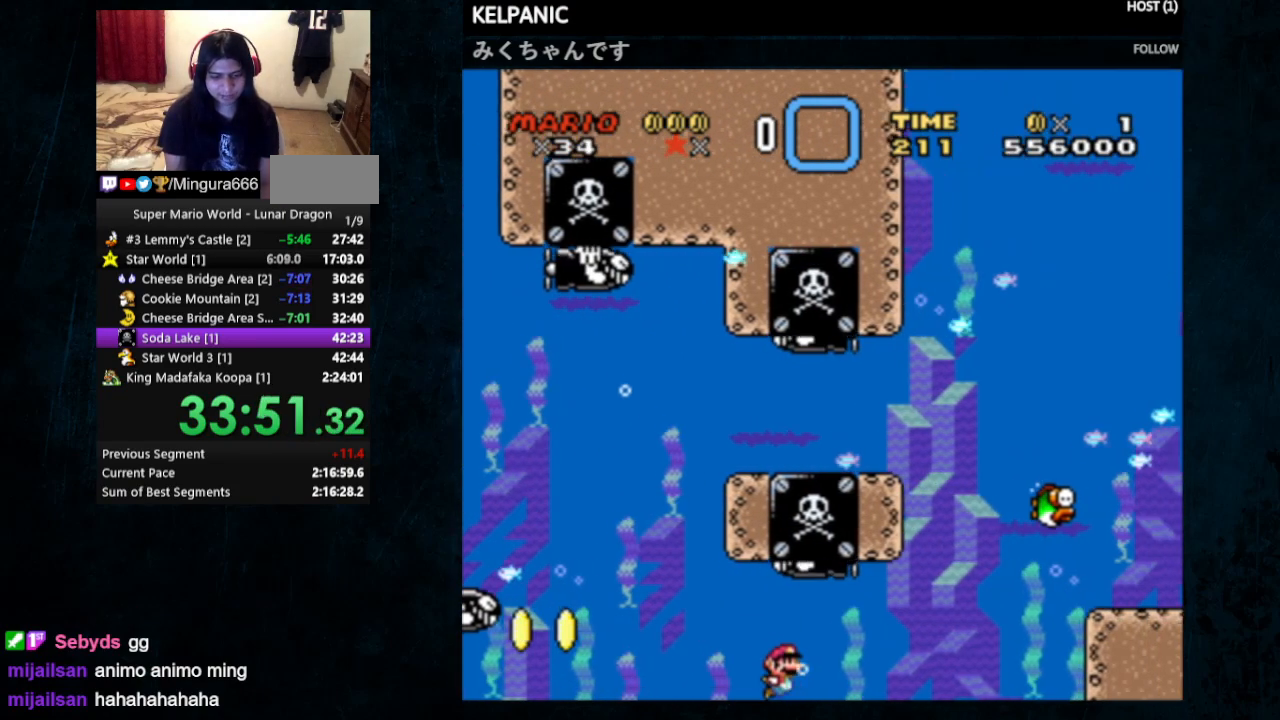
{"buttons": ["DPAD_DOWN", "DPAD_RIGHT"], "events": [[167, "B", "down"], [267, "B", "up"]]}
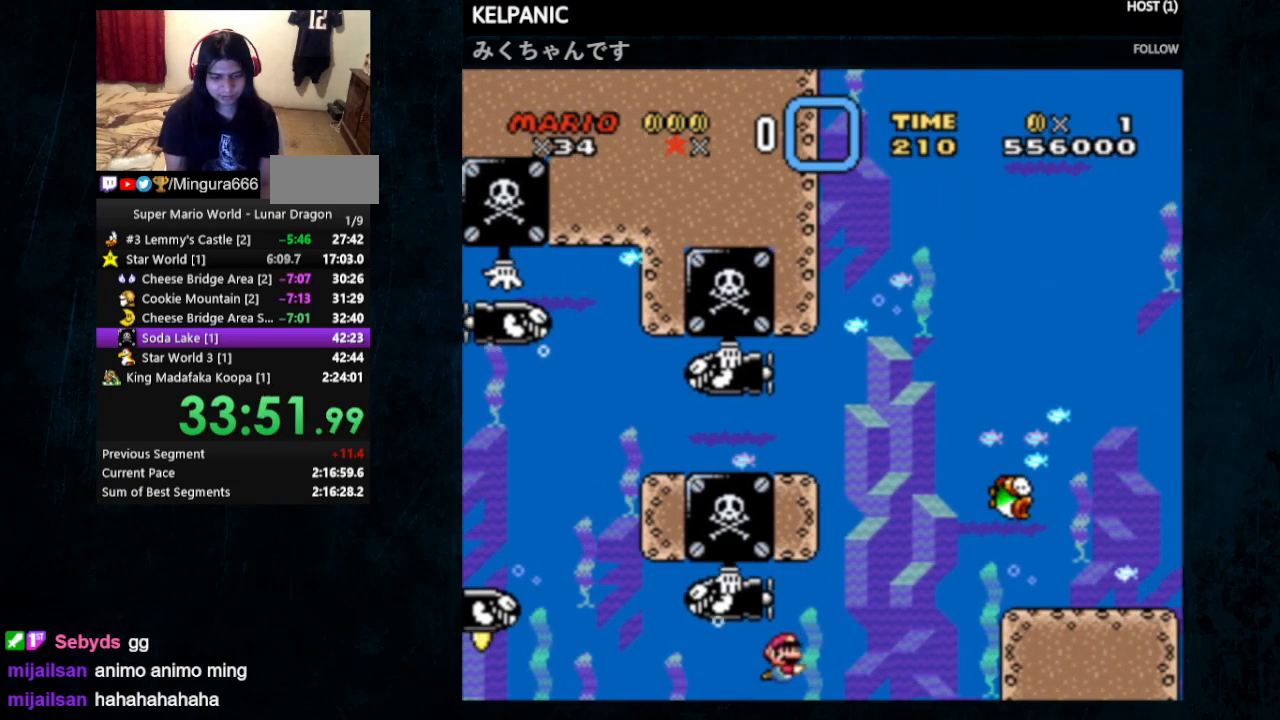
{"buttons": ["B", "DPAD_RIGHT"], "events": [[100, "B", "down"], [167, "B", "up"], [267, "B", "down"], [333, "B", "up"], [333, "DPAD_DOWN", "up"], [367, "B", "down"], [467, "B", "up"], [500, "B", "down"]]}
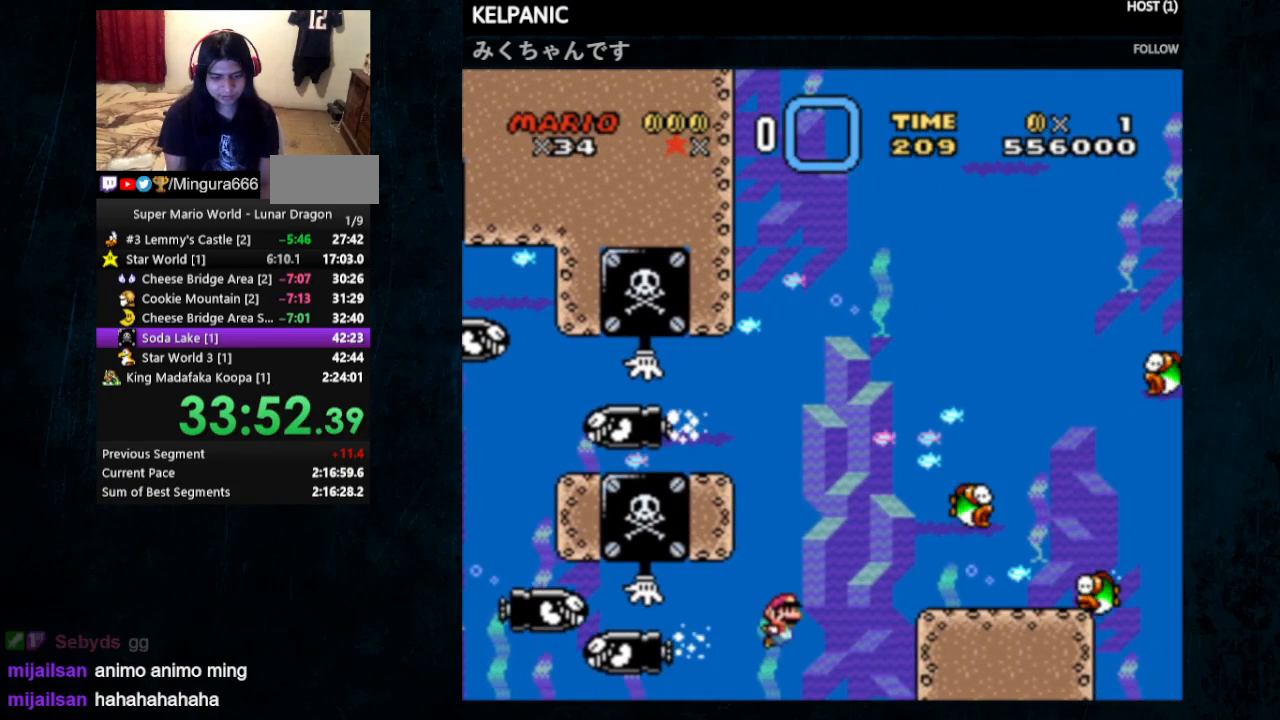
{"buttons": ["DPAD_RIGHT"], "events": [[233, "B", "up"]]}
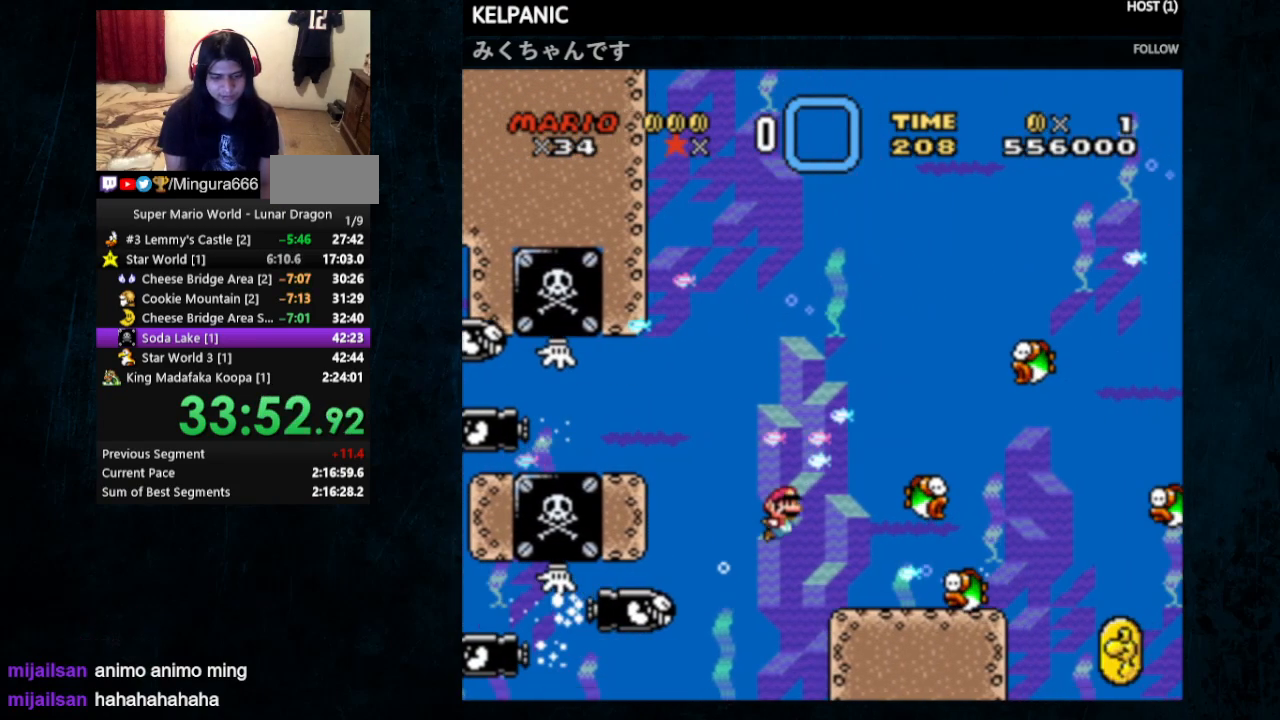
{"buttons": ["DPAD_DOWN", "DPAD_RIGHT"], "events": [[33, "DPAD_DOWN", "down"], [400, "B", "down"], [500, "B", "up"]]}
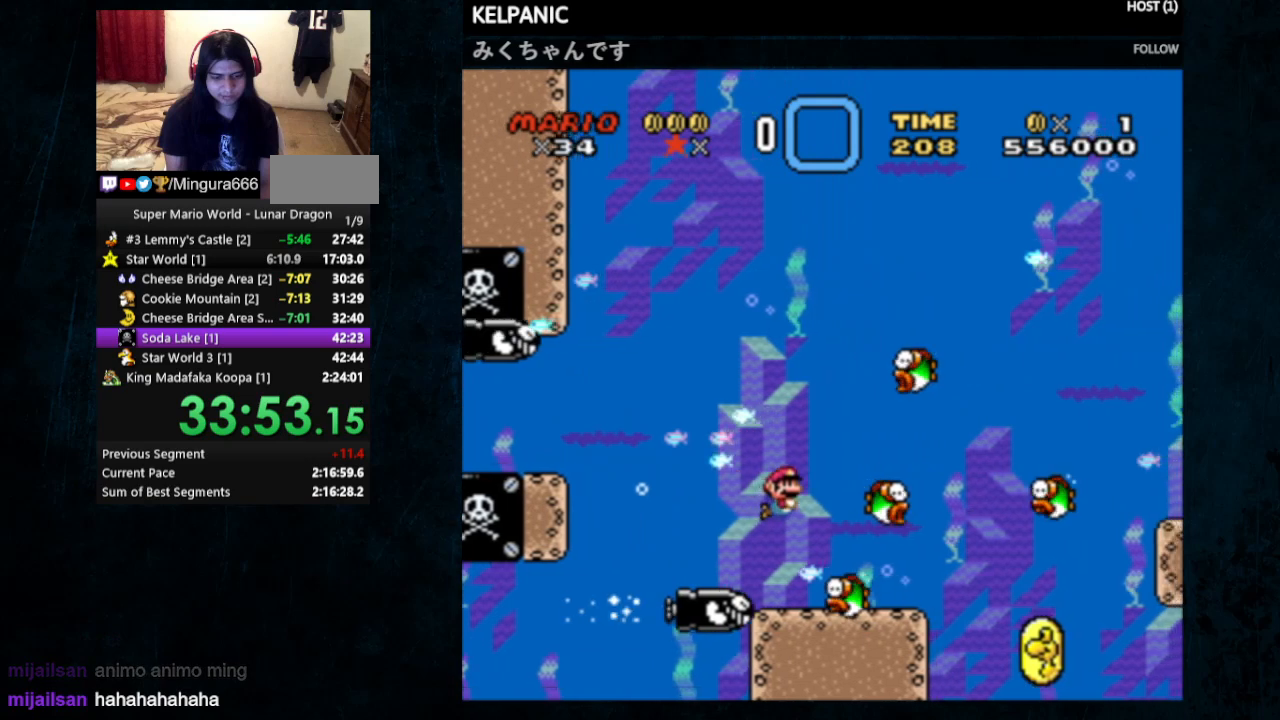
{"buttons": ["DPAD_DOWN", "DPAD_RIGHT"], "events": [[300, "DPAD_LEFT", "down"], [300, "DPAD_RIGHT", "up"], [500, "DPAD_LEFT", "up"], [500, "DPAD_RIGHT", "down"]]}
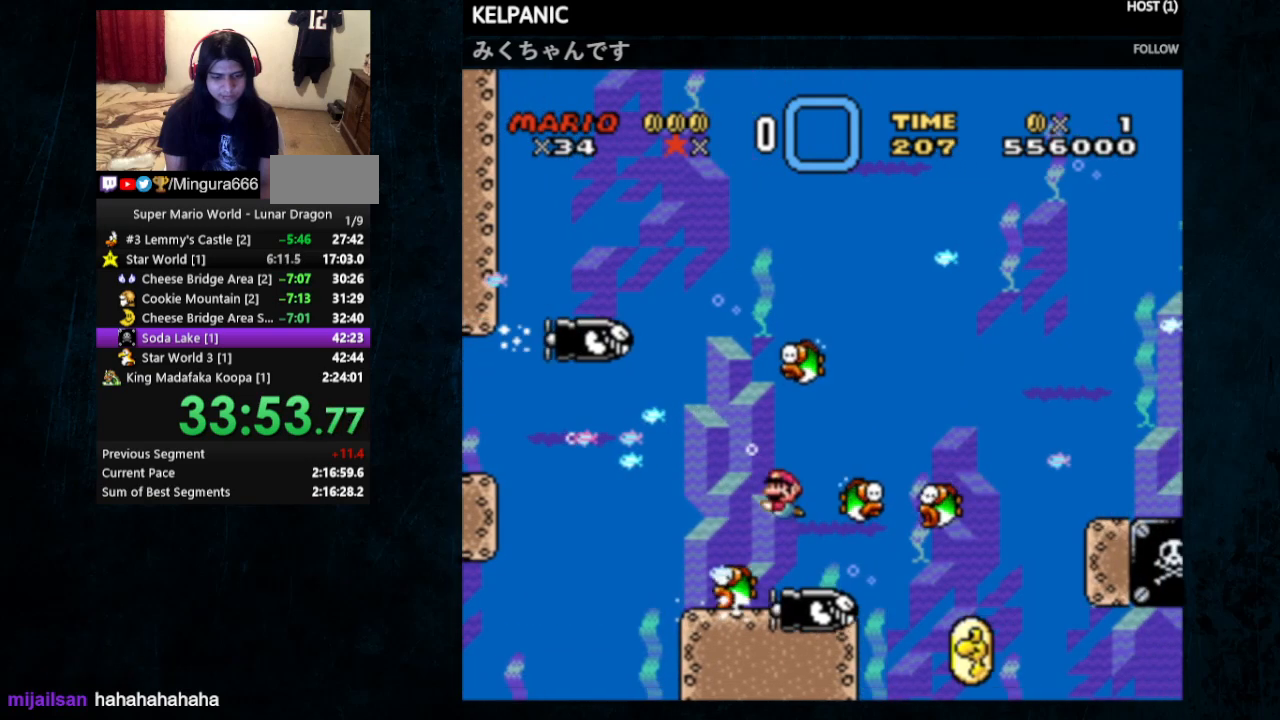
{"buttons": [], "events": [[133, "DPAD_RIGHT", "up"], [433, "DPAD_DOWN", "up"]]}
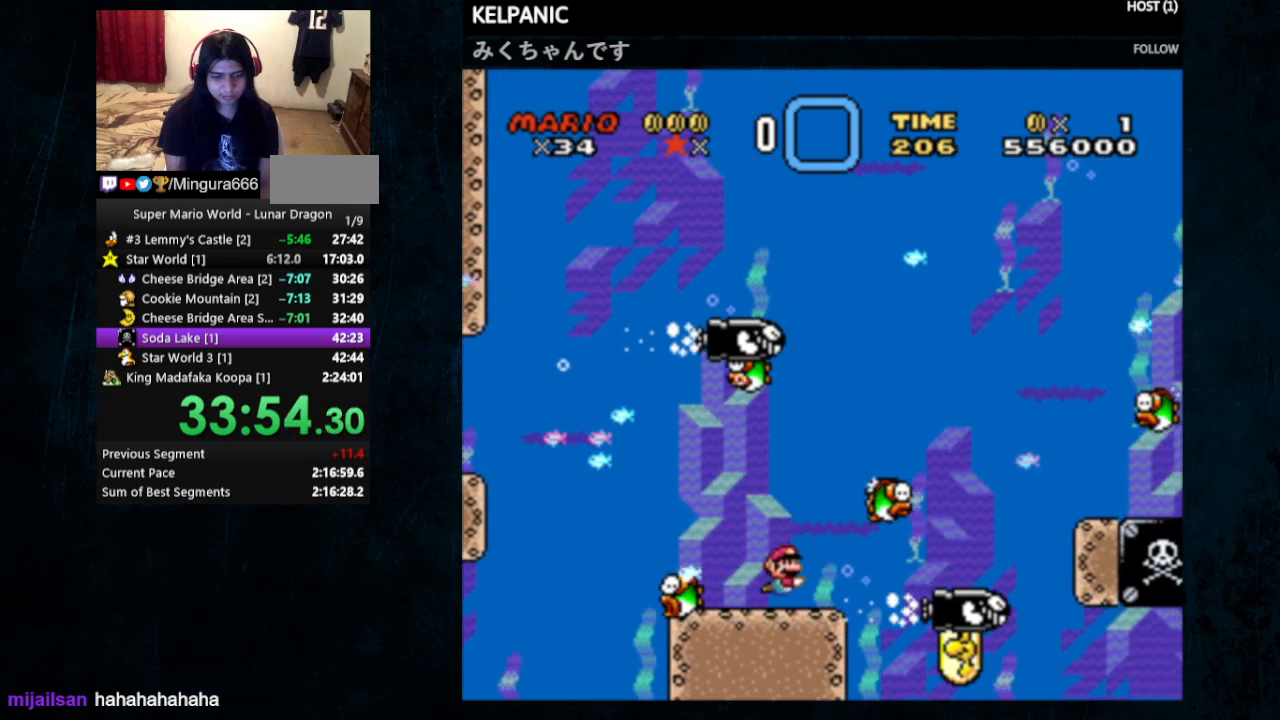
{"buttons": [], "events": []}
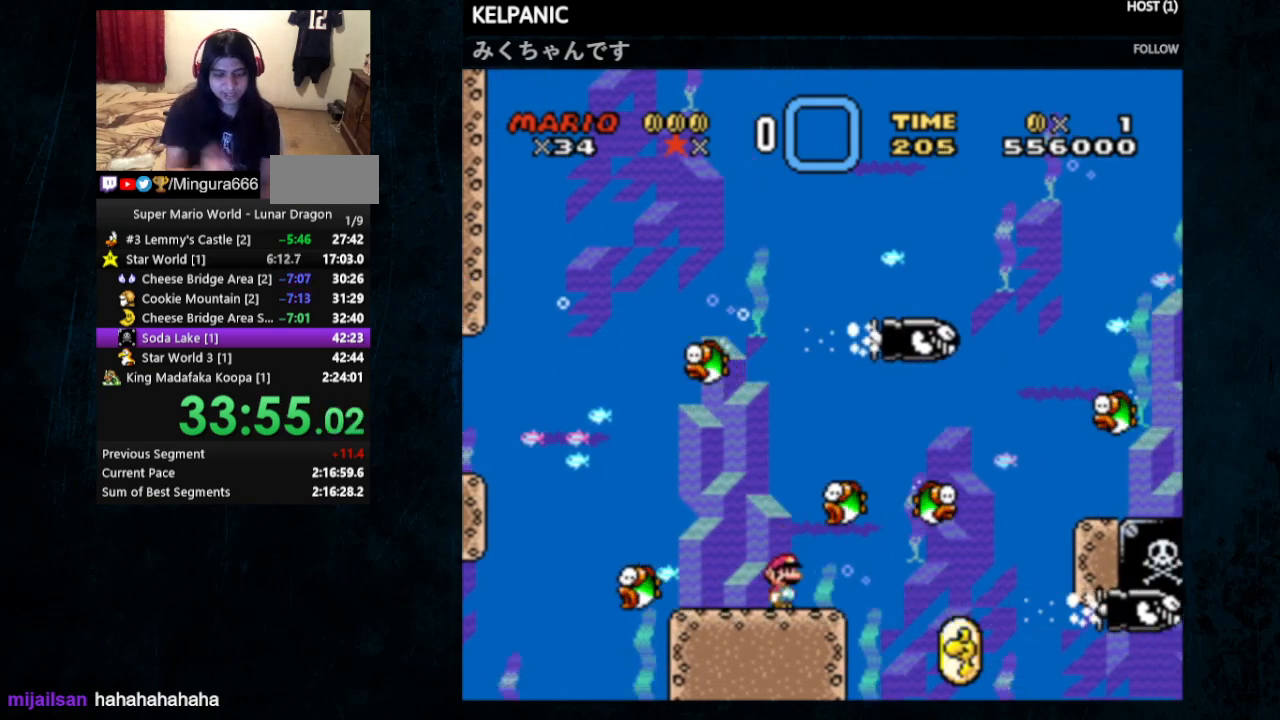
{"buttons": [], "events": []}
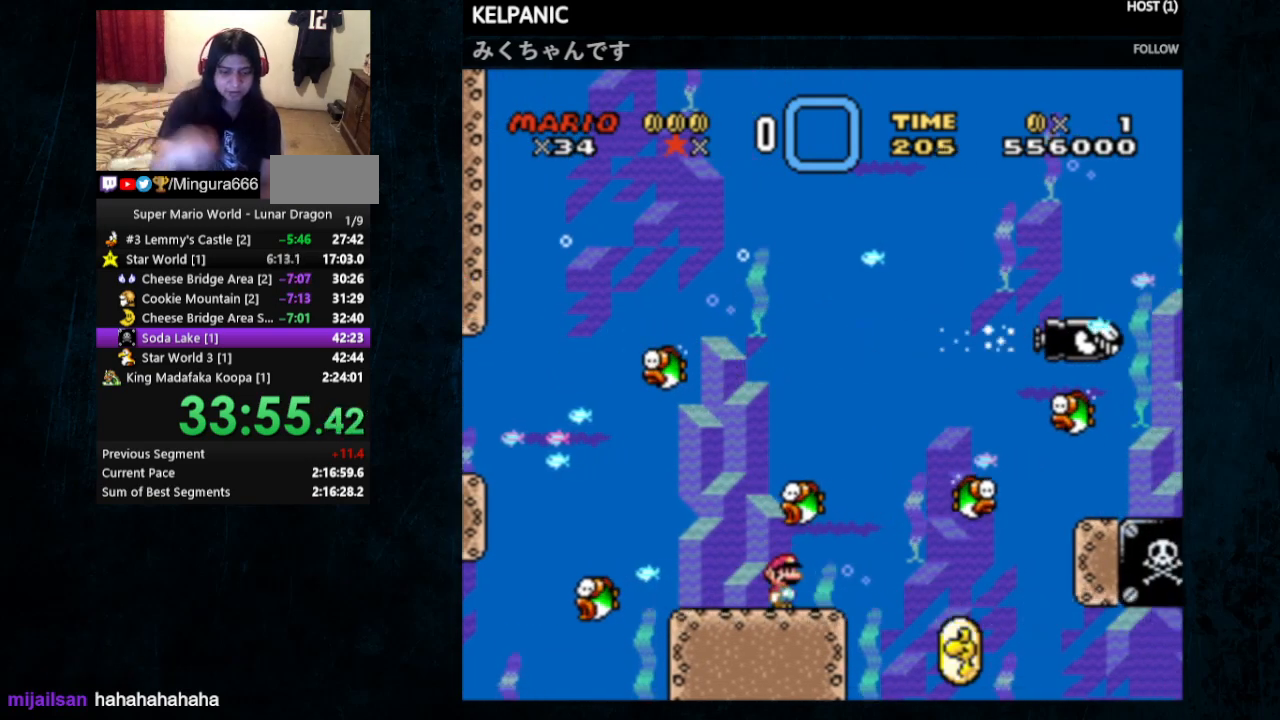
{"buttons": [], "events": []}
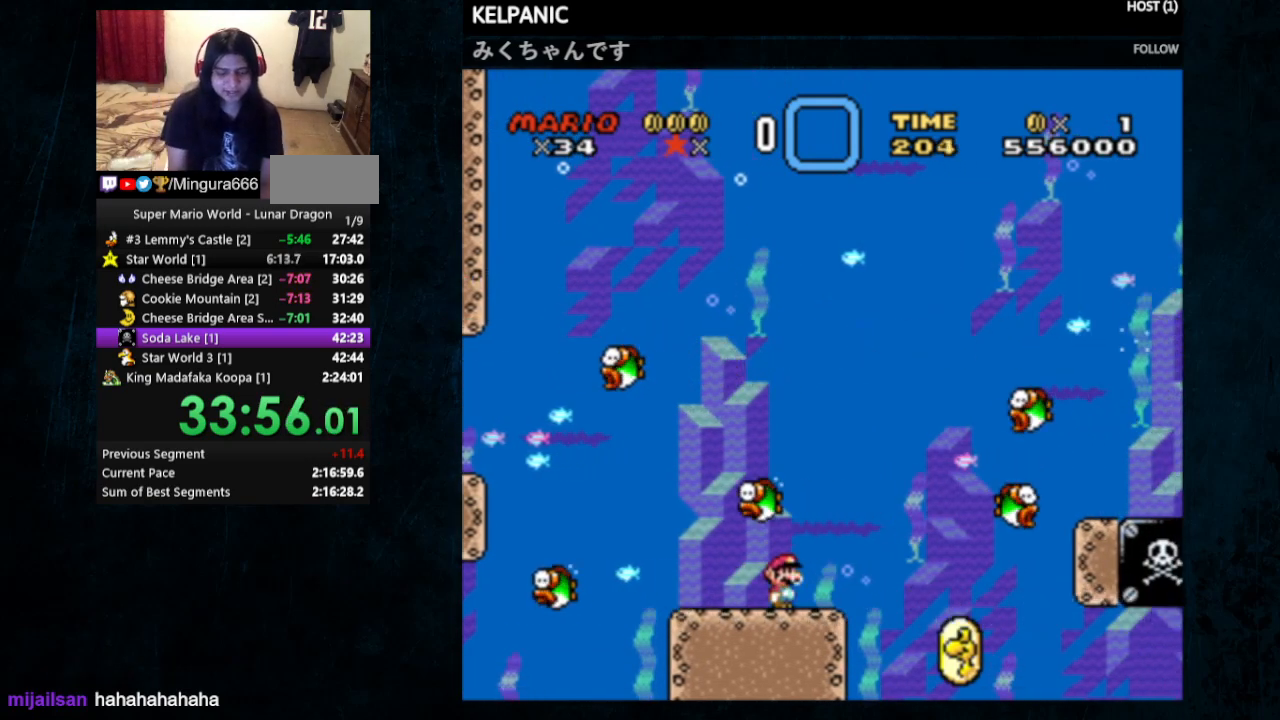
{"buttons": [], "events": []}
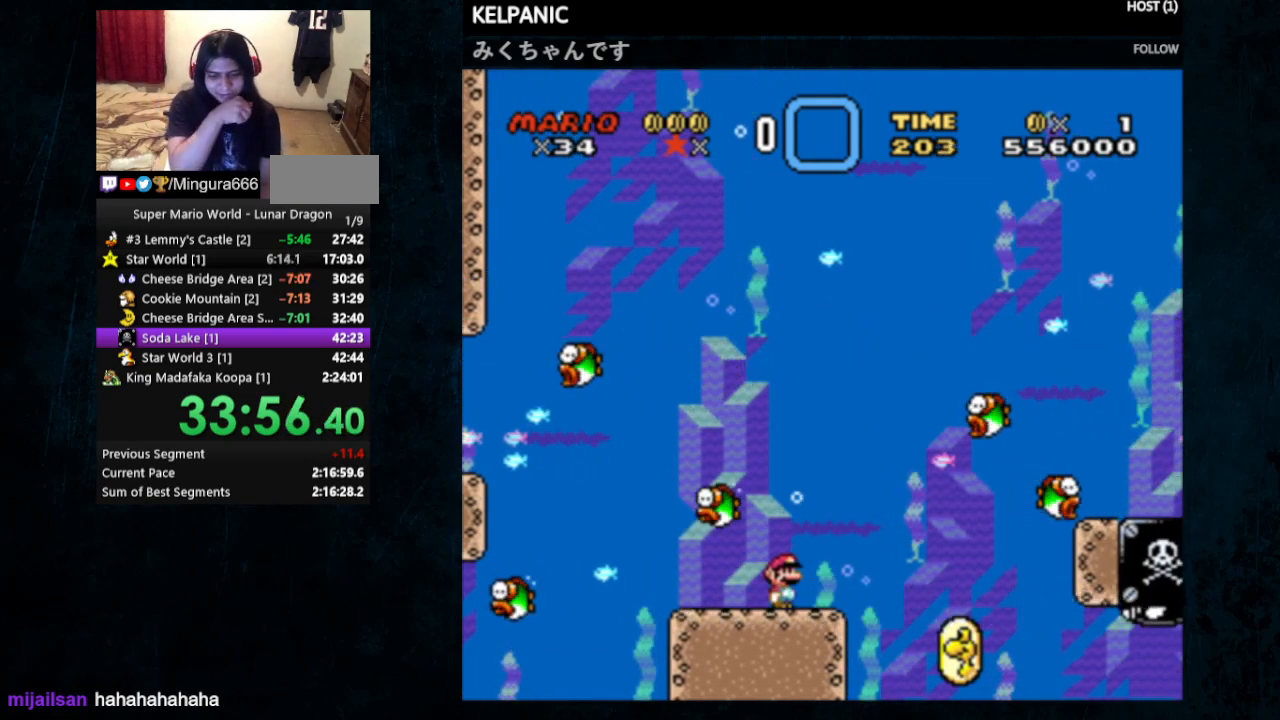
{"buttons": [], "events": []}
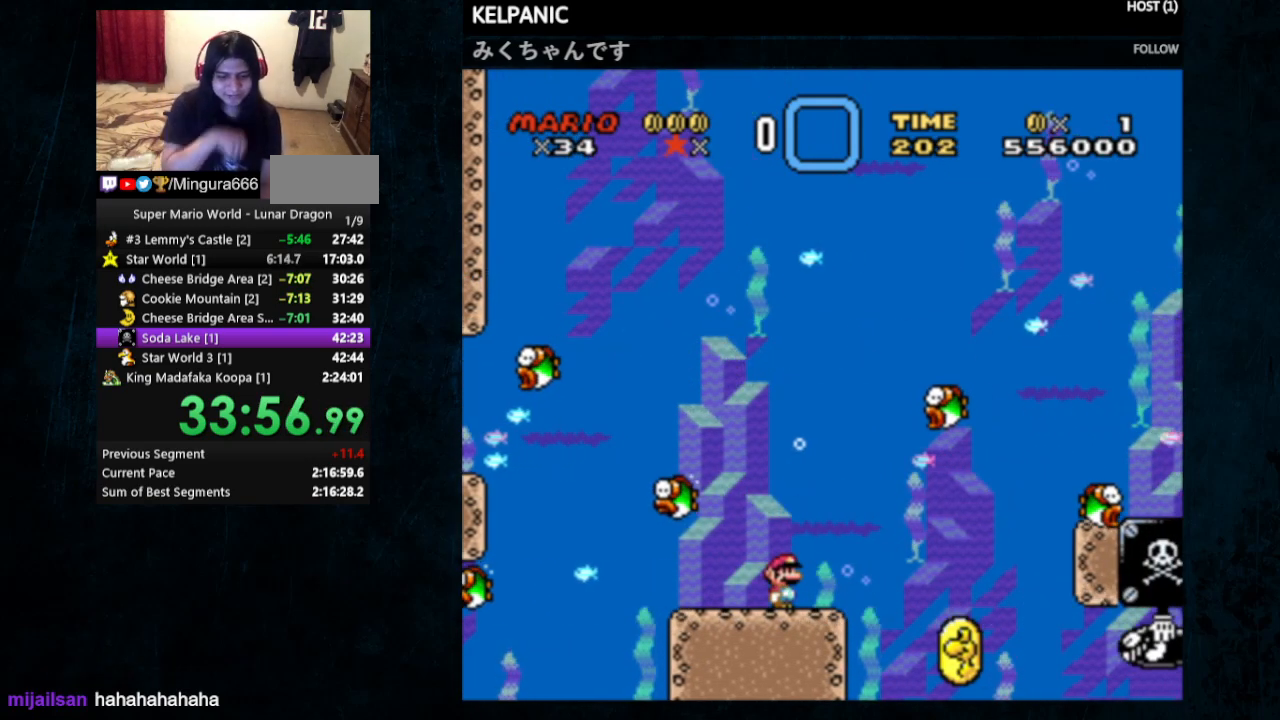
{"buttons": ["DPAD_RIGHT"], "events": [[500, "DPAD_RIGHT", "down"]]}
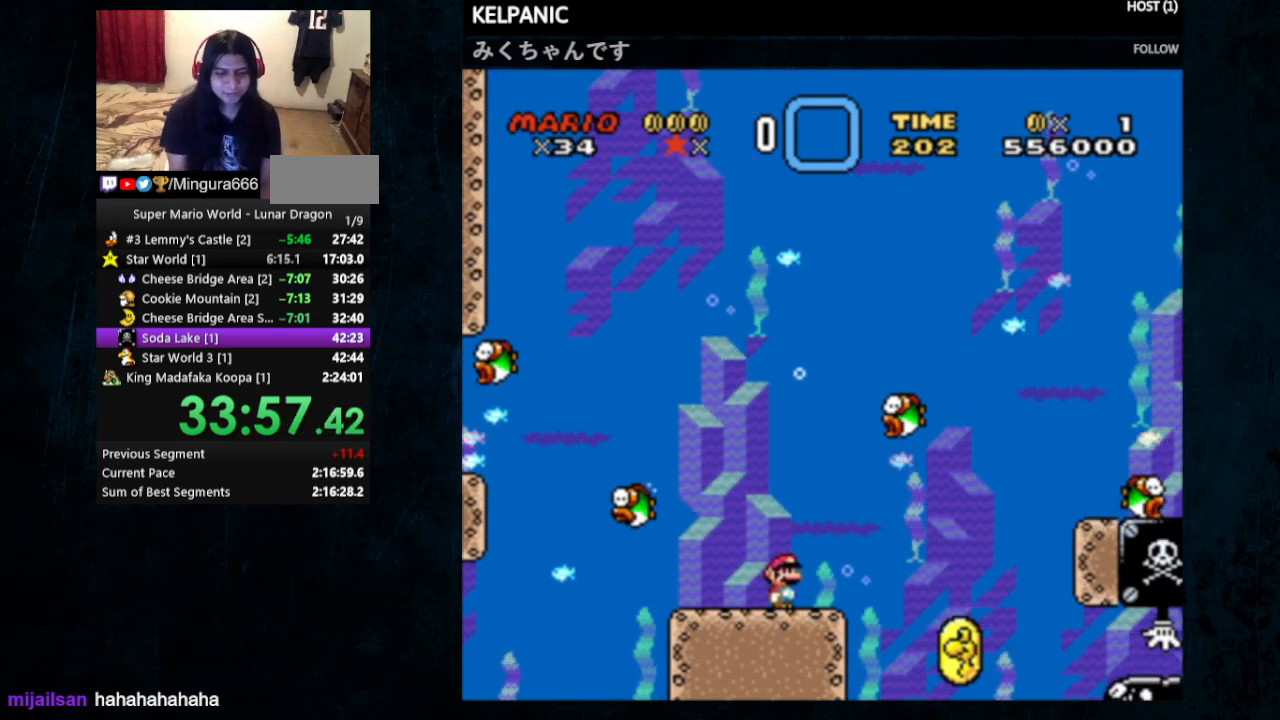
{"buttons": [], "events": [[67, "DPAD_RIGHT", "up"]]}
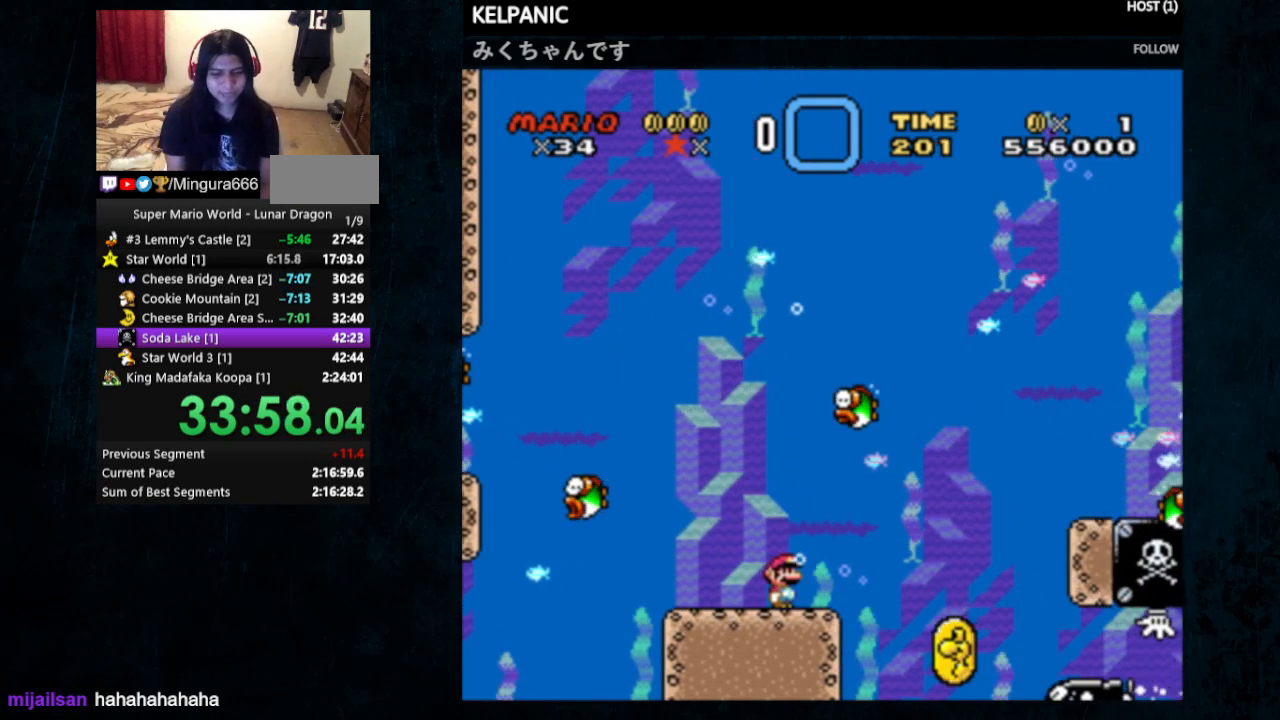
{"buttons": [], "events": []}
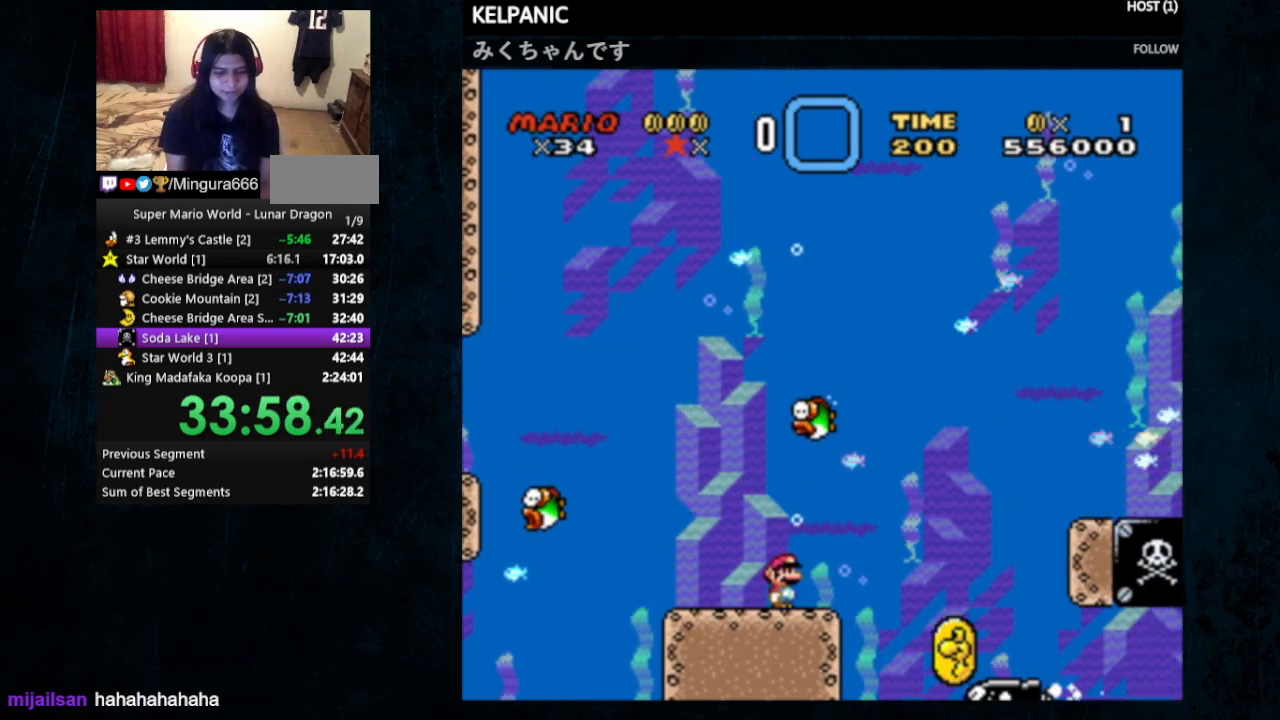
{"buttons": [], "events": []}
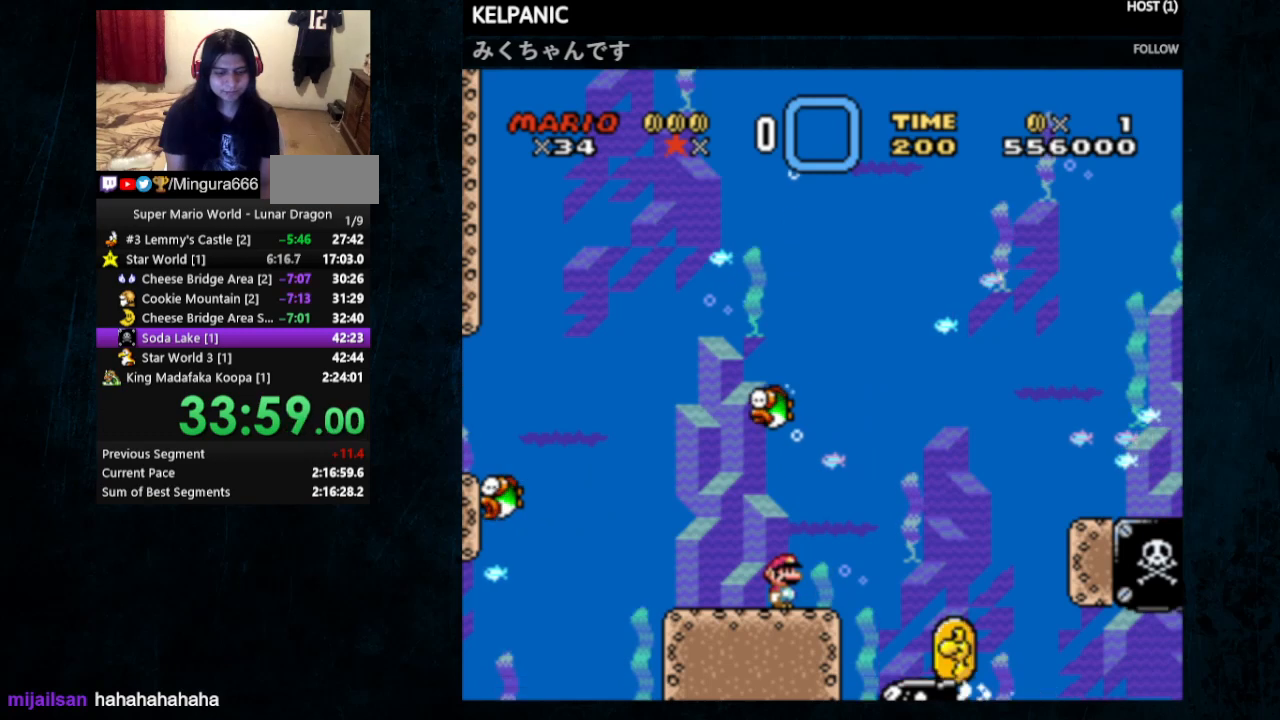
{"buttons": ["DPAD_RIGHT"], "events": [[100, "DPAD_RIGHT", "down"]]}
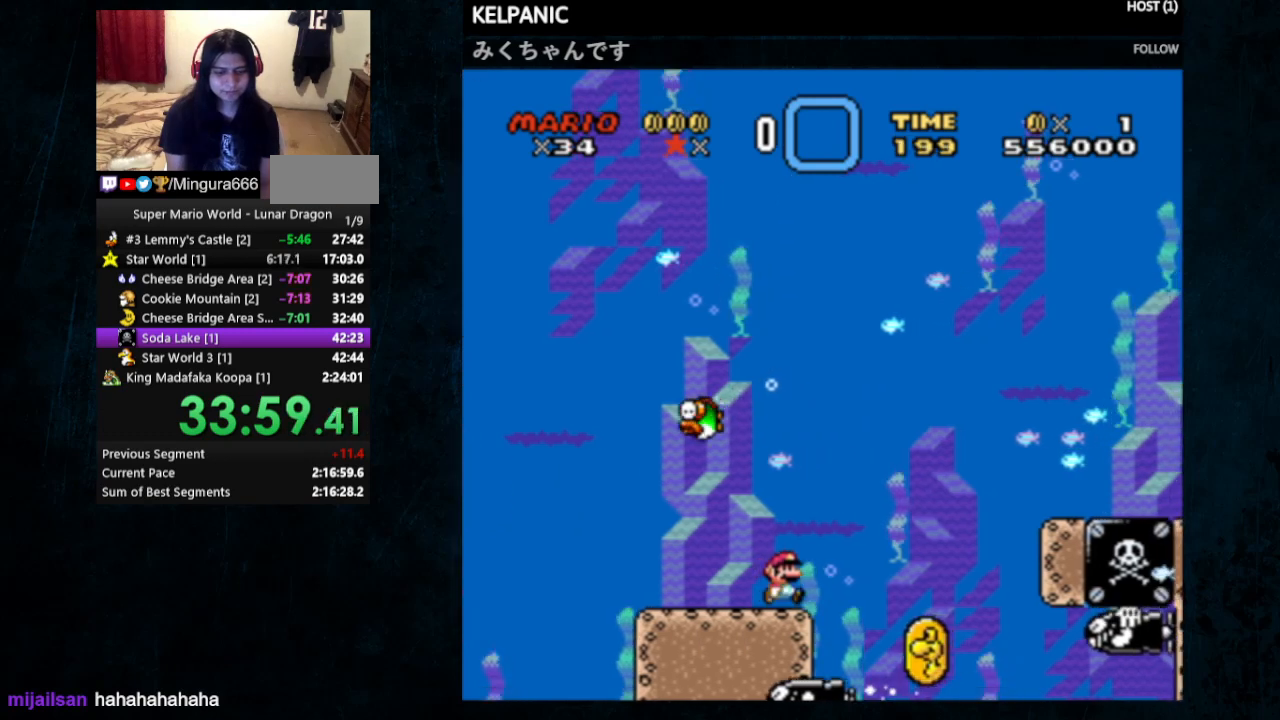
{"buttons": ["DPAD_RIGHT"], "events": []}
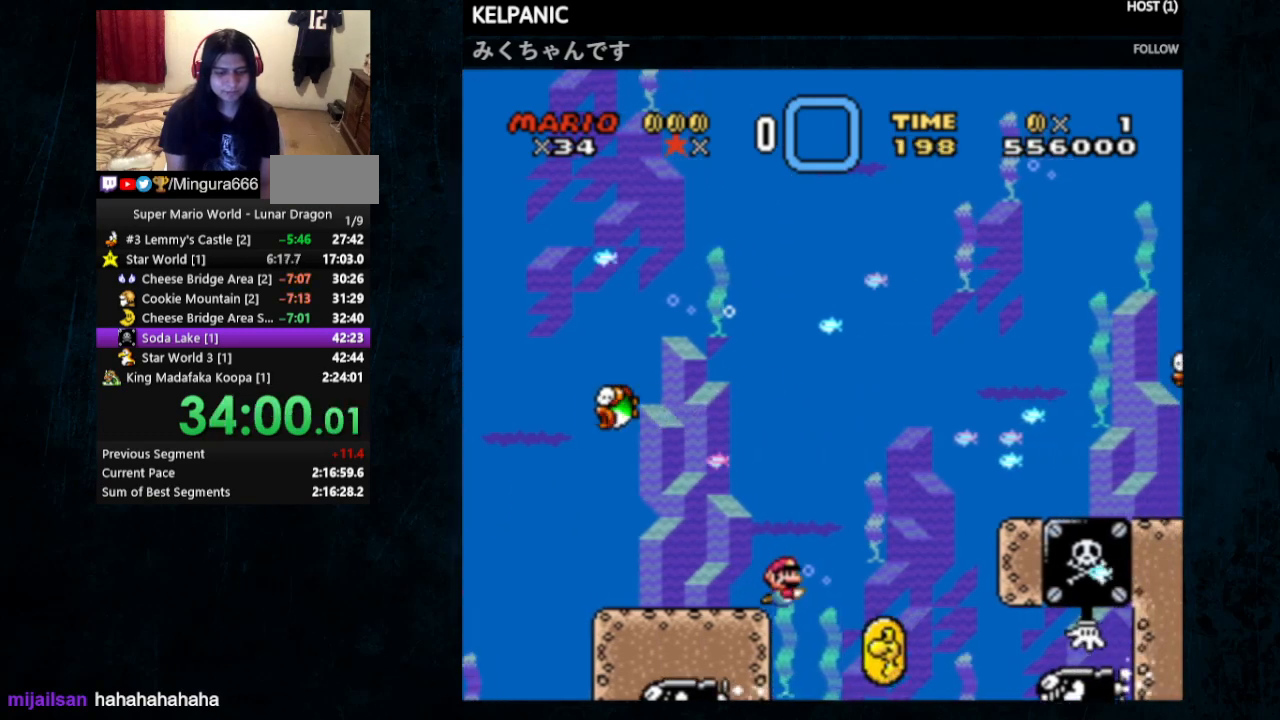
{"buttons": ["B", "DPAD_UP", "DPAD_RIGHT"], "events": [[233, "DPAD_UP", "down"], [333, "B", "down"], [433, "DPAD_RIGHT", "up"], [500, "DPAD_RIGHT", "down"]]}
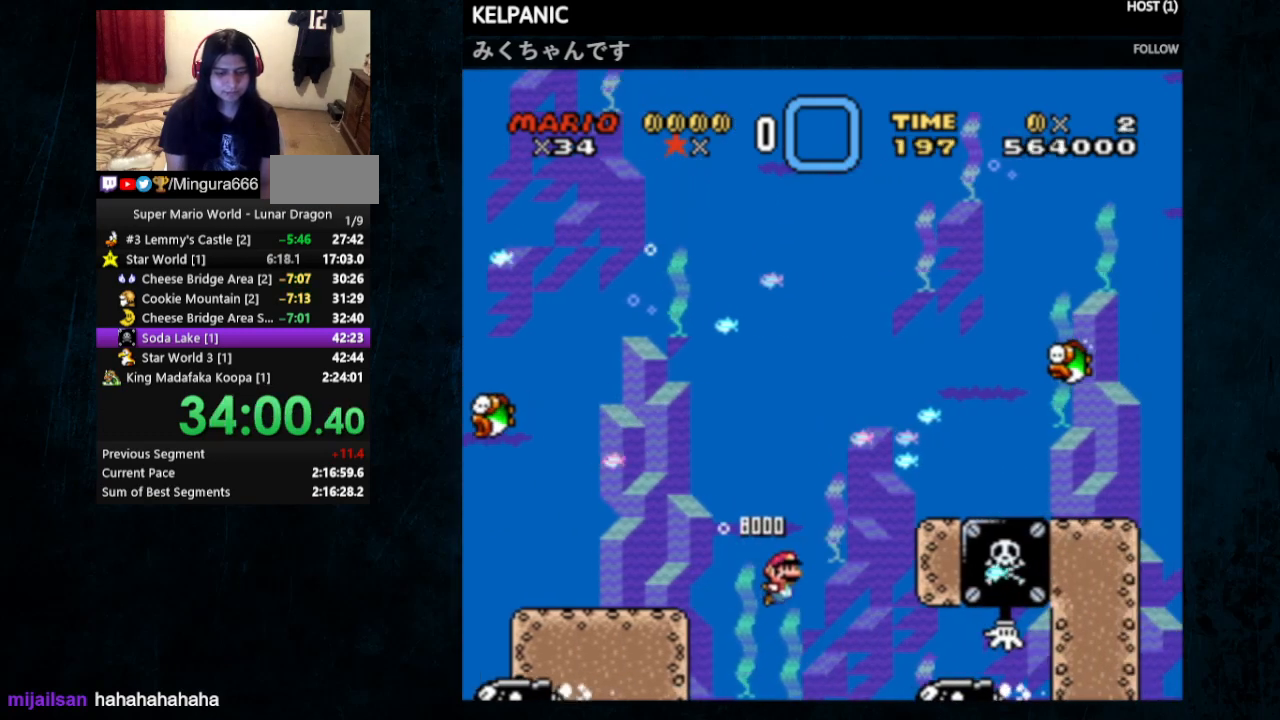
{"buttons": ["DPAD_DOWN", "DPAD_RIGHT"], "events": [[67, "B", "up"], [167, "DPAD_UP", "up"], [233, "DPAD_DOWN", "down"]]}
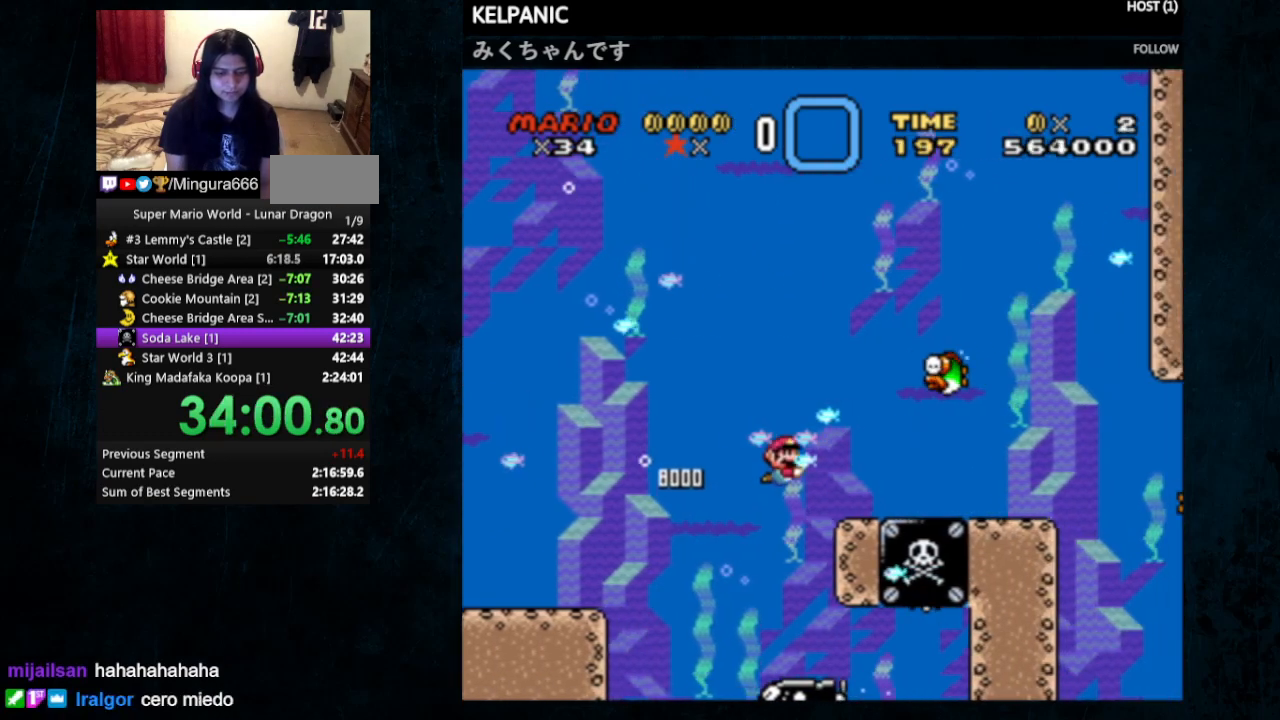
{"buttons": ["DPAD_DOWN", "DPAD_RIGHT"], "events": [[333, "B", "down"], [433, "B", "up"]]}
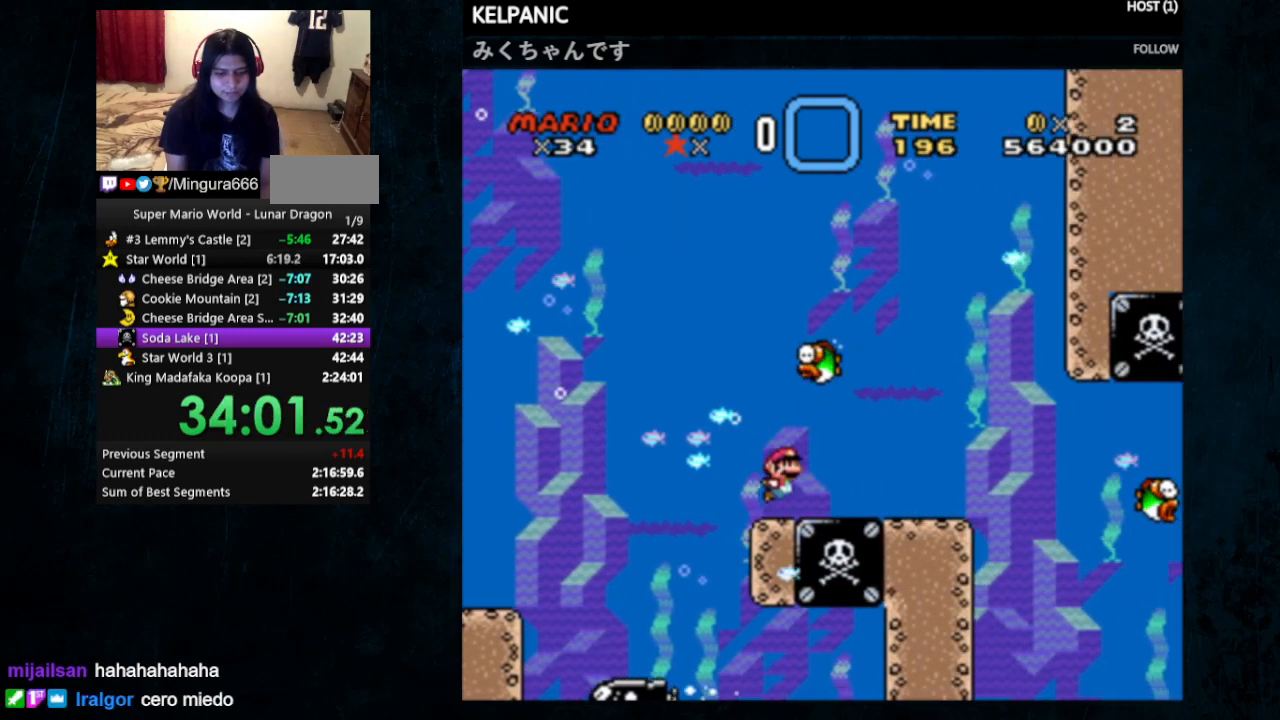
{"buttons": ["DPAD_DOWN", "DPAD_RIGHT"], "events": [[333, "B", "down"], [400, "B", "up"]]}
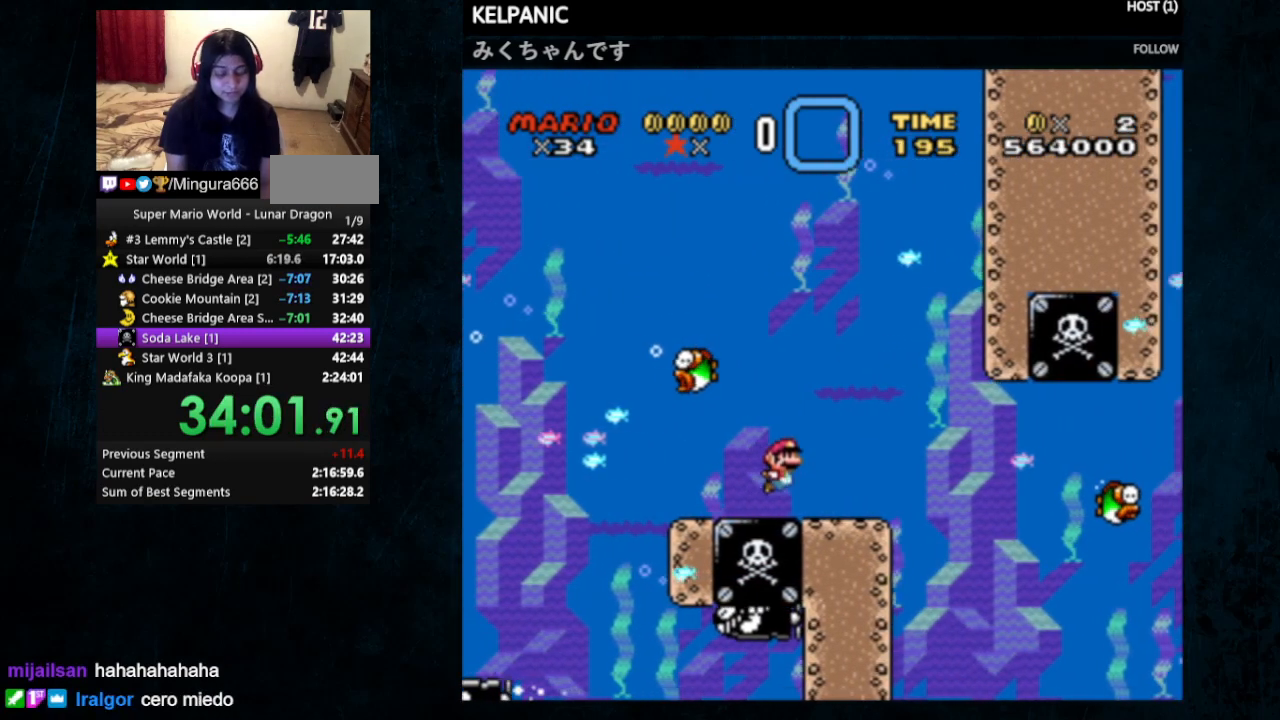
{"buttons": ["DPAD_DOWN", "DPAD_RIGHT"], "events": [[300, "B", "down"], [367, "B", "up"]]}
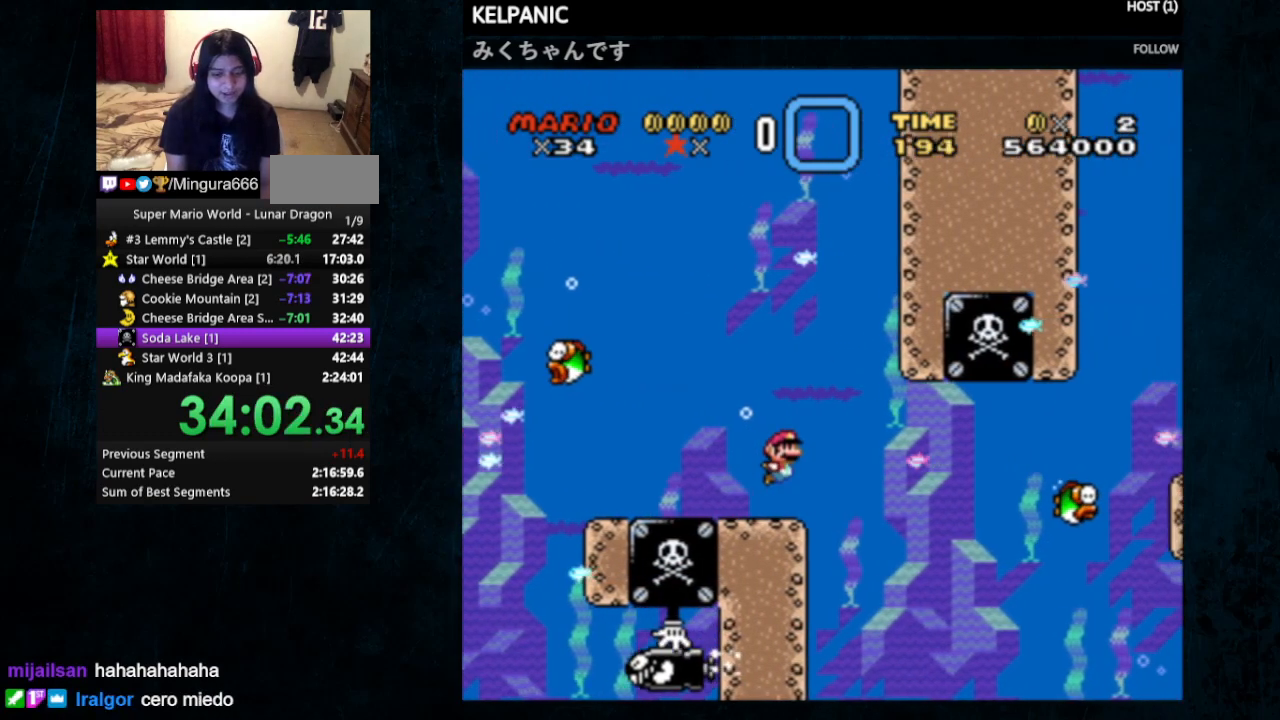
{"buttons": ["DPAD_DOWN", "DPAD_RIGHT"], "events": []}
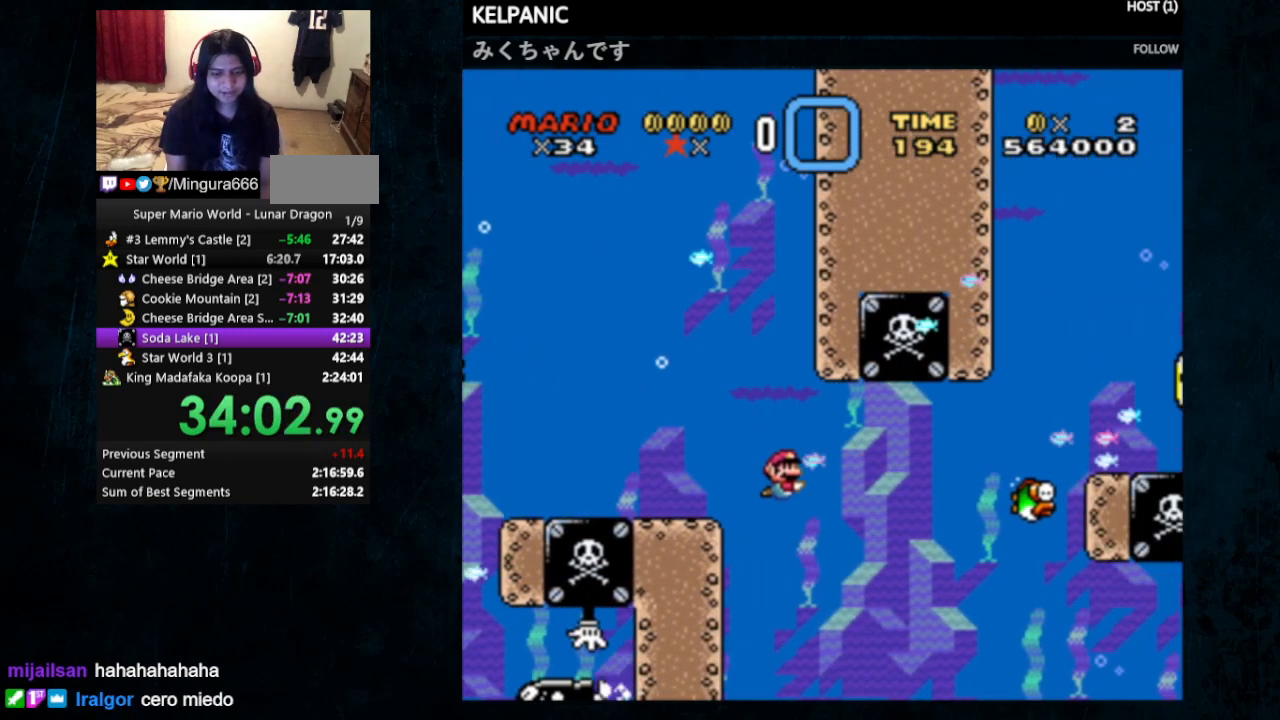
{"buttons": ["DPAD_DOWN", "DPAD_RIGHT"], "events": [[333, "B", "down"], [400, "B", "up"]]}